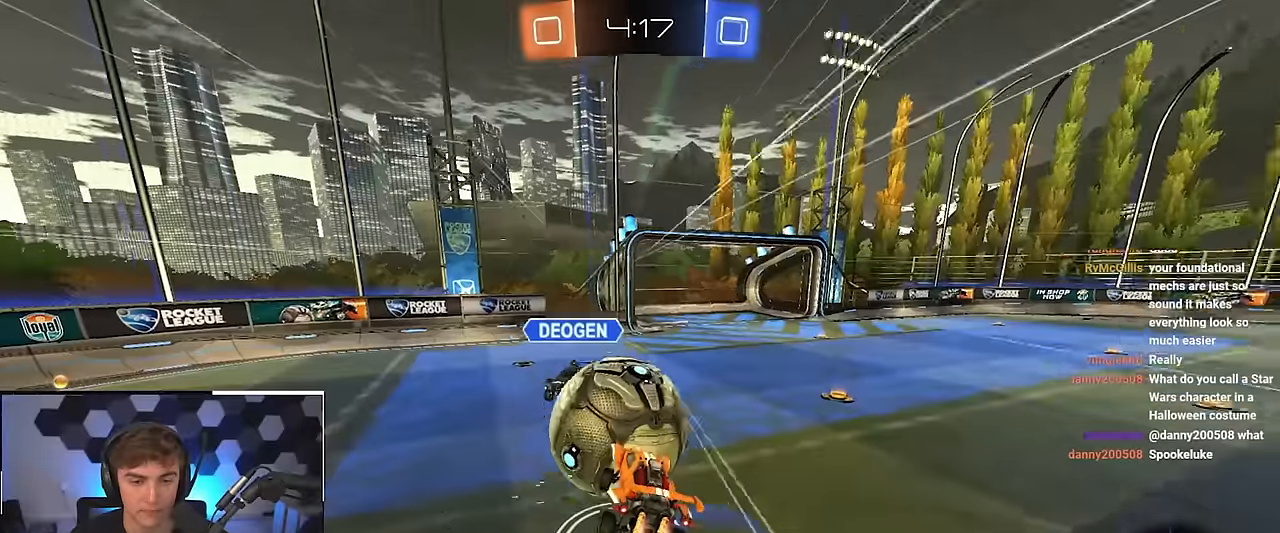
Gameplay with a controller (PlayStation layout); each line is a JSON object with the inputs held at the frame after it. "events" lists button and stick changes between this image and that frame as [ms after this image, input, new state], when the widget could be followed in between. Not read: R3.
{"buttons": ["R1"], "left_stick": "right", "right_stick": "center", "events": [[66, "CROSS", "up"], [350, "L2", "up"], [366, "left_stick", "right"]]}
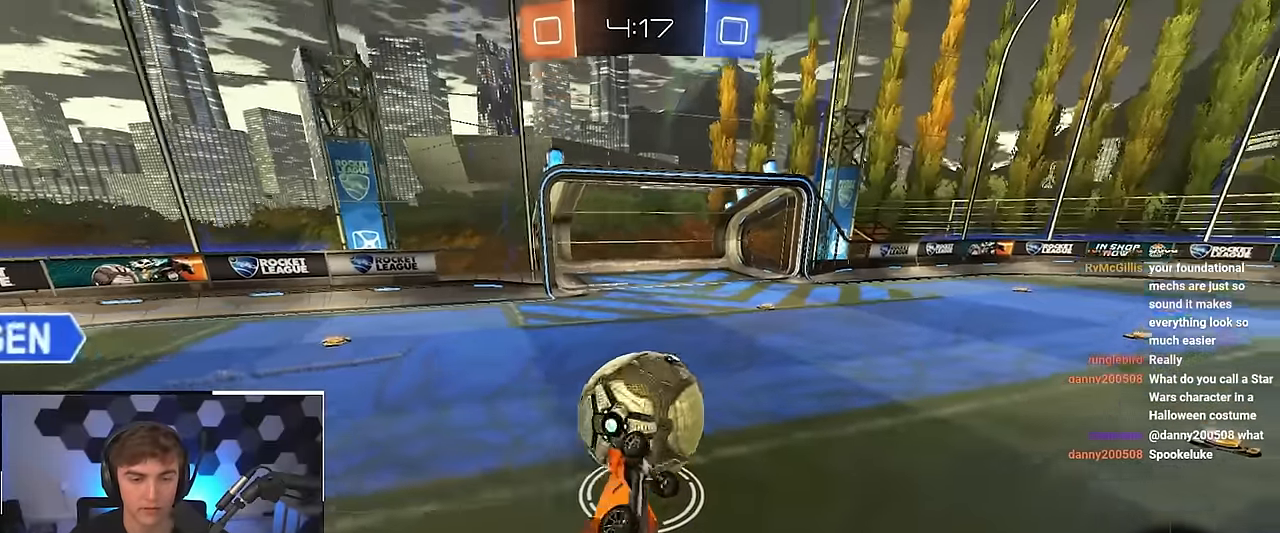
{"buttons": [], "left_stick": "right", "right_stick": "center", "events": [[50, "left_stick", "up-right"], [183, "R1", "up"], [200, "left_stick", "right"], [333, "left_stick", "center"], [500, "left_stick", "right"]]}
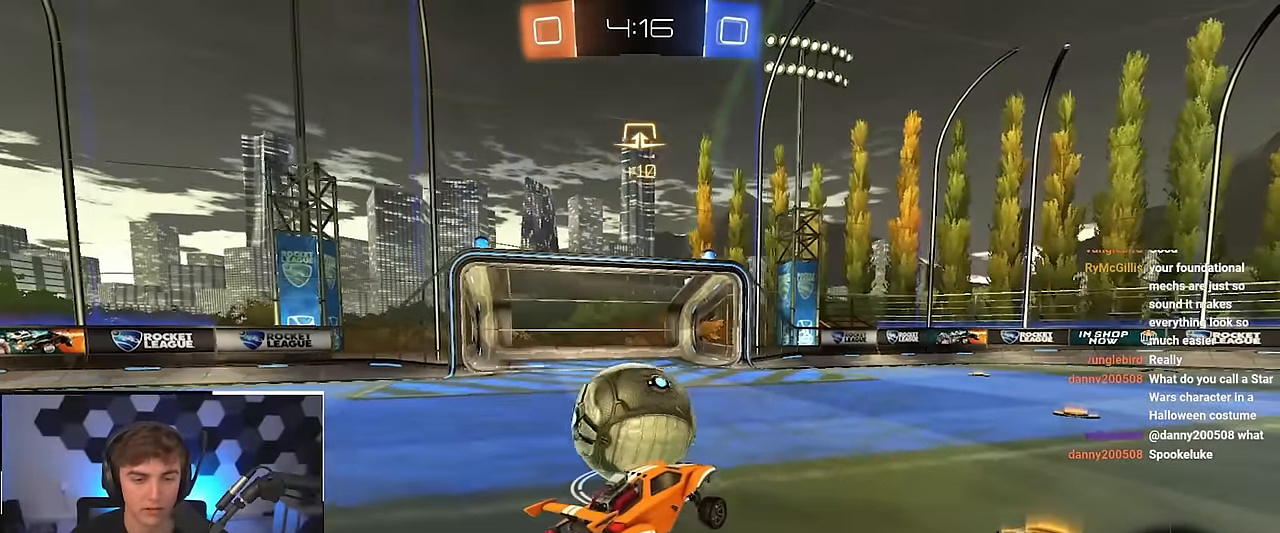
{"buttons": ["TRIANGLE", "R1"], "left_stick": "left", "right_stick": "center", "events": [[83, "left_stick", "center"], [116, "L2", "down"], [266, "L2", "up"], [333, "L2", "down"], [366, "left_stick", "left"], [400, "R1", "down"], [416, "TRIANGLE", "down"], [483, "L2", "up"]]}
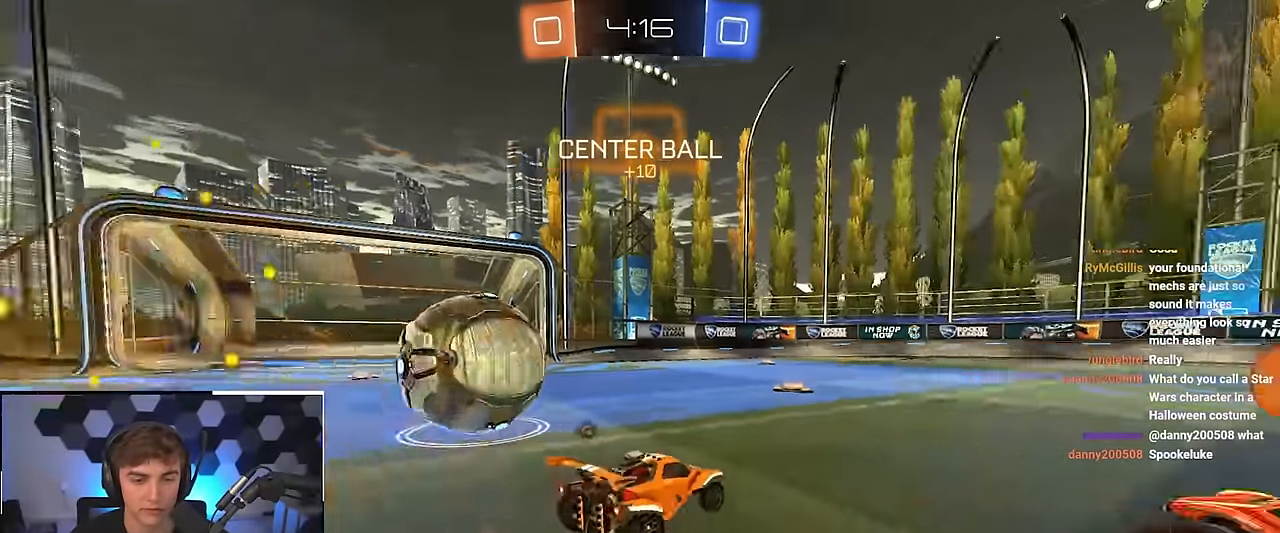
{"buttons": [], "left_stick": "center", "right_stick": "center", "events": [[16, "TRIANGLE", "up"], [33, "R1", "up"], [333, "left_stick", "center"]]}
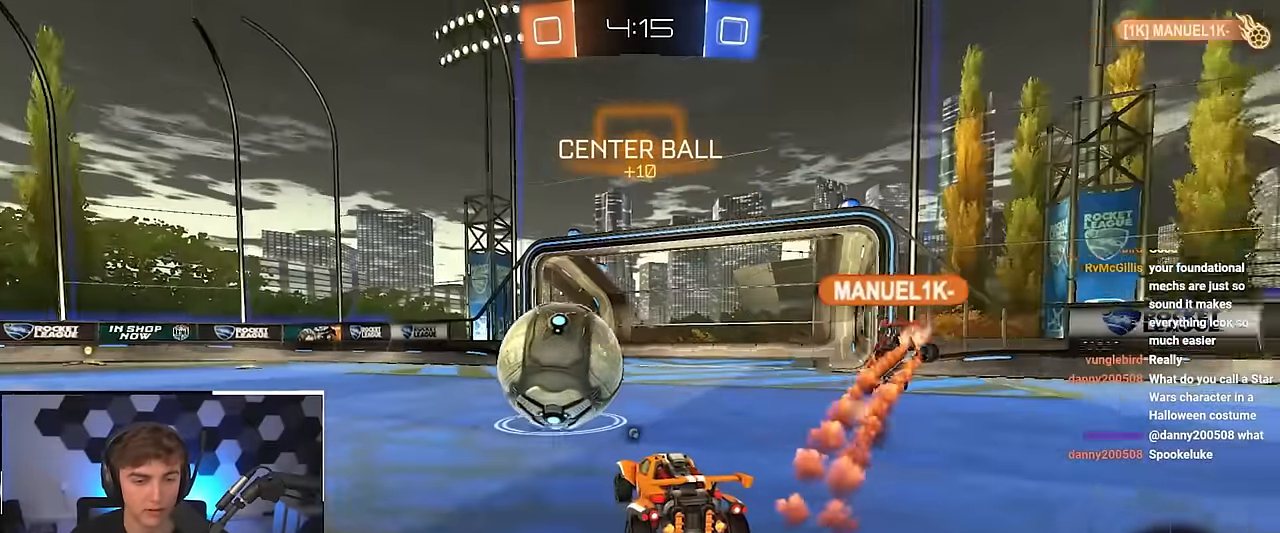
{"buttons": [], "left_stick": "center", "right_stick": "center", "events": [[66, "left_stick", "up-left"], [133, "L2", "down"], [183, "left_stick", "up"], [450, "left_stick", "center"], [466, "L2", "up"]]}
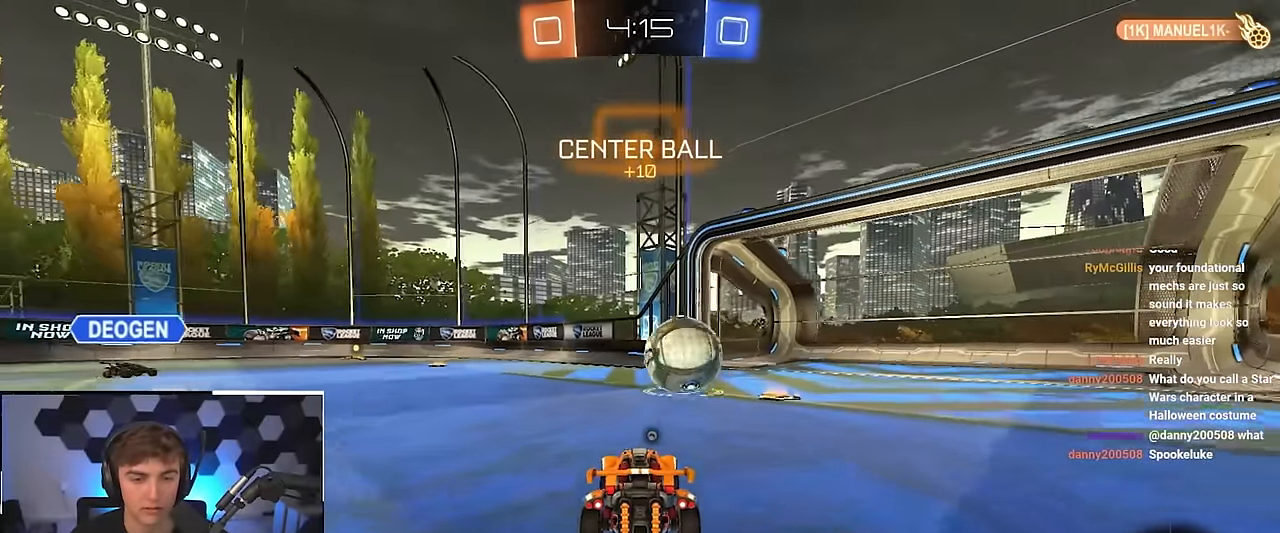
{"buttons": [], "left_stick": "center", "right_stick": "center", "events": [[33, "TRIANGLE", "down"], [50, "left_stick", "down"], [150, "TRIANGLE", "up"], [366, "left_stick", "center"]]}
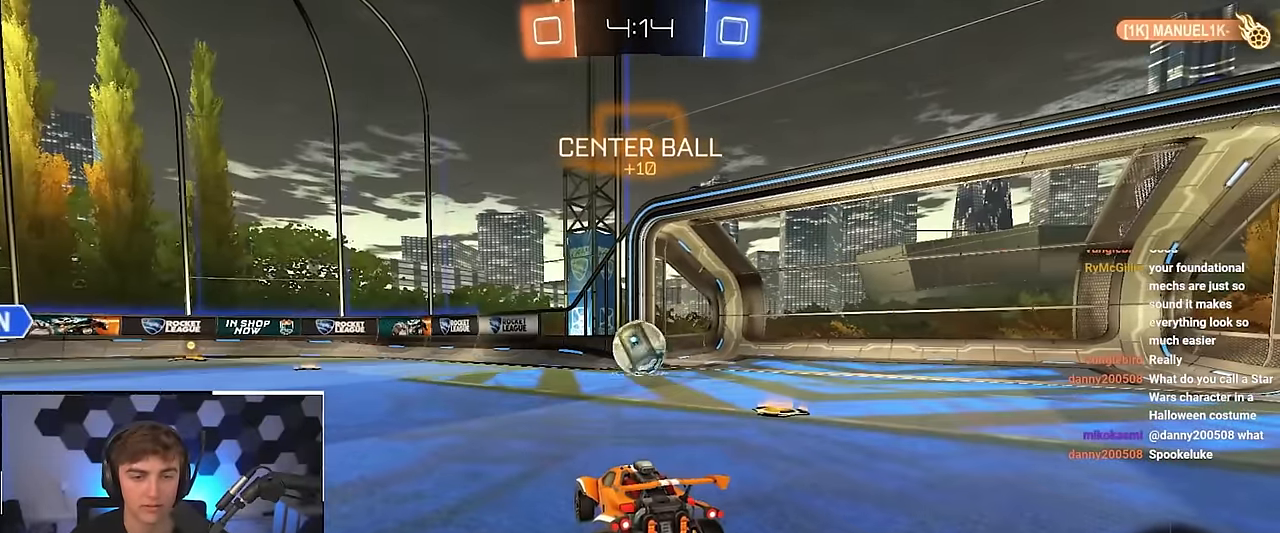
{"buttons": ["L2"], "left_stick": "up", "right_stick": "center", "events": [[216, "left_stick", "up"], [350, "L2", "down"]]}
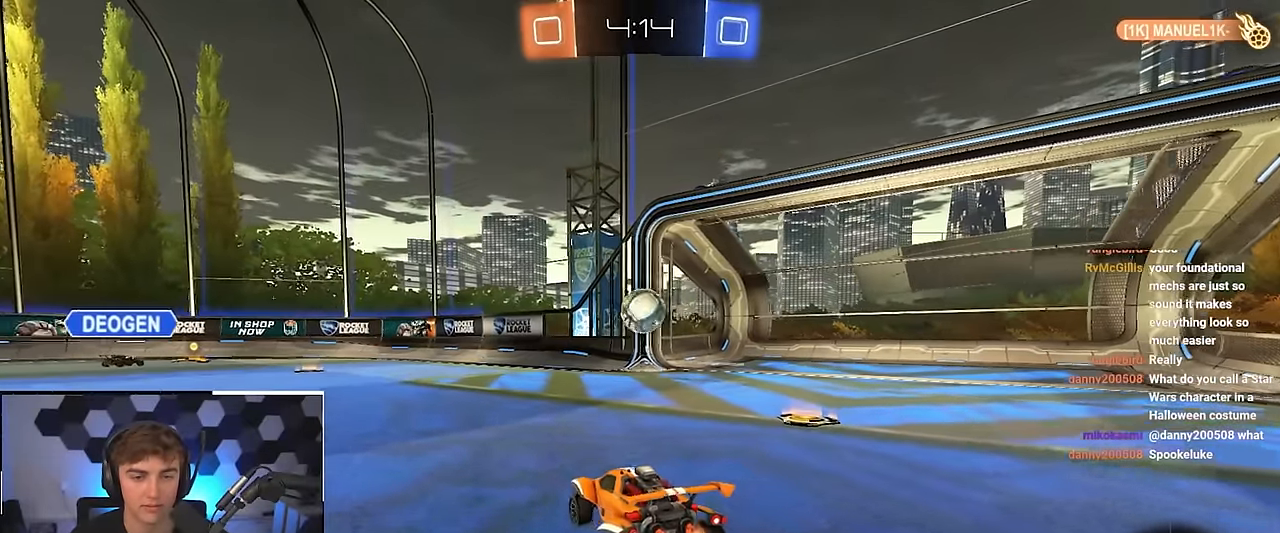
{"buttons": ["CROSS", "L2", "R1"], "left_stick": "center", "right_stick": "center", "events": [[16, "L2", "up"], [133, "left_stick", "up-right"], [366, "CROSS", "down"], [366, "R1", "down"], [400, "left_stick", "down"], [433, "L2", "down"], [500, "left_stick", "center"]]}
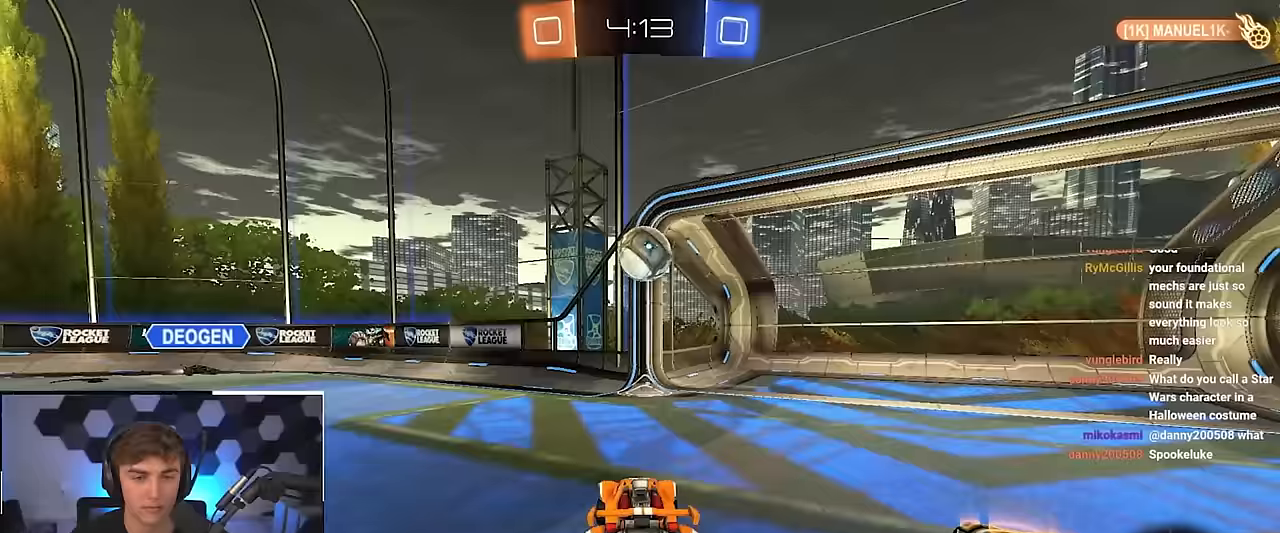
{"buttons": ["L2", "R1"], "left_stick": "down-right", "right_stick": "center", "events": [[33, "CROSS", "up"], [33, "L2", "up"], [33, "R1", "up"], [83, "CROSS", "down"], [150, "left_stick", "up-left"], [217, "CROSS", "up"], [217, "L2", "down"], [333, "left_stick", "up-right"], [383, "R1", "down"], [417, "left_stick", "down-right"]]}
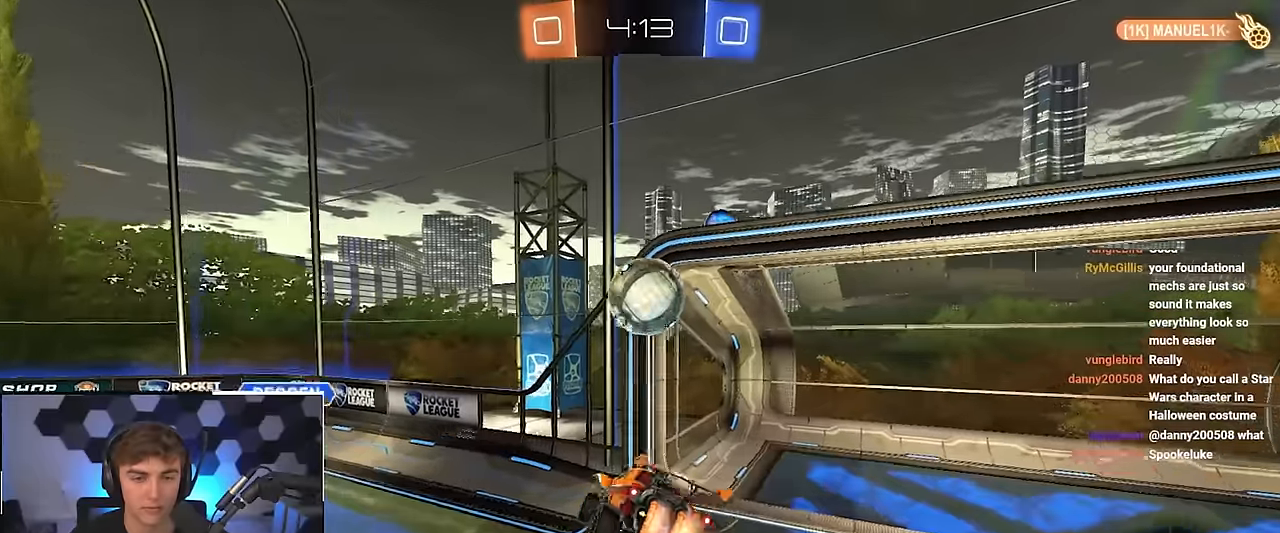
{"buttons": ["L2"], "left_stick": "right", "right_stick": "center", "events": [[17, "left_stick", "center"], [33, "R1", "up"], [133, "L2", "up"], [150, "left_stick", "down-right"], [367, "L2", "down"], [433, "left_stick", "right"]]}
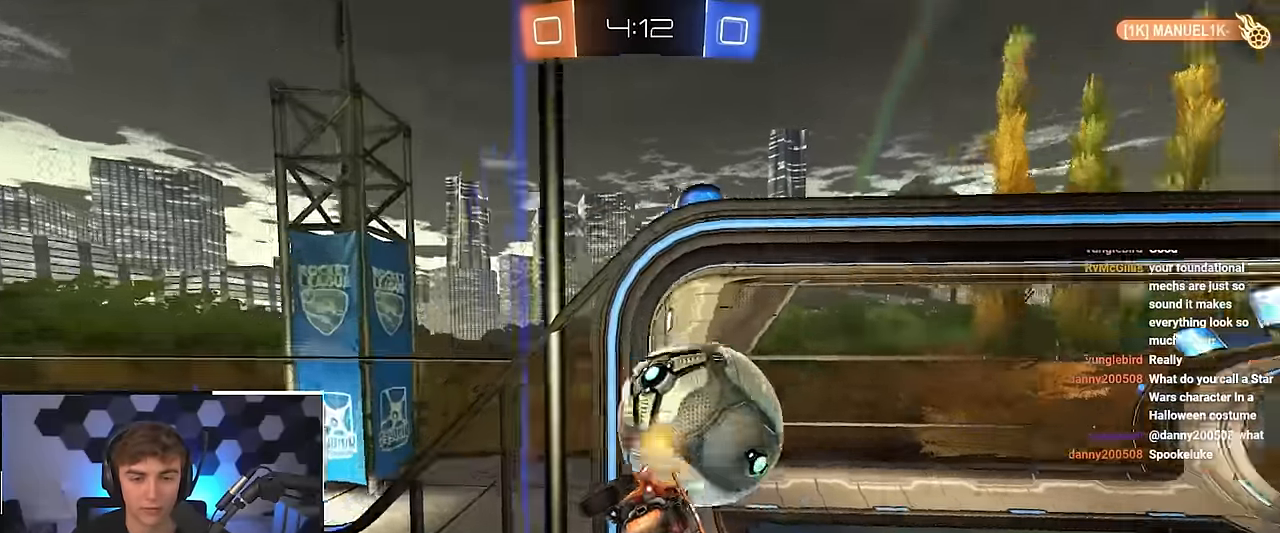
{"buttons": [], "left_stick": "up", "right_stick": "center", "events": [[100, "left_stick", "up-right"], [133, "L2", "up"], [400, "left_stick", "up"]]}
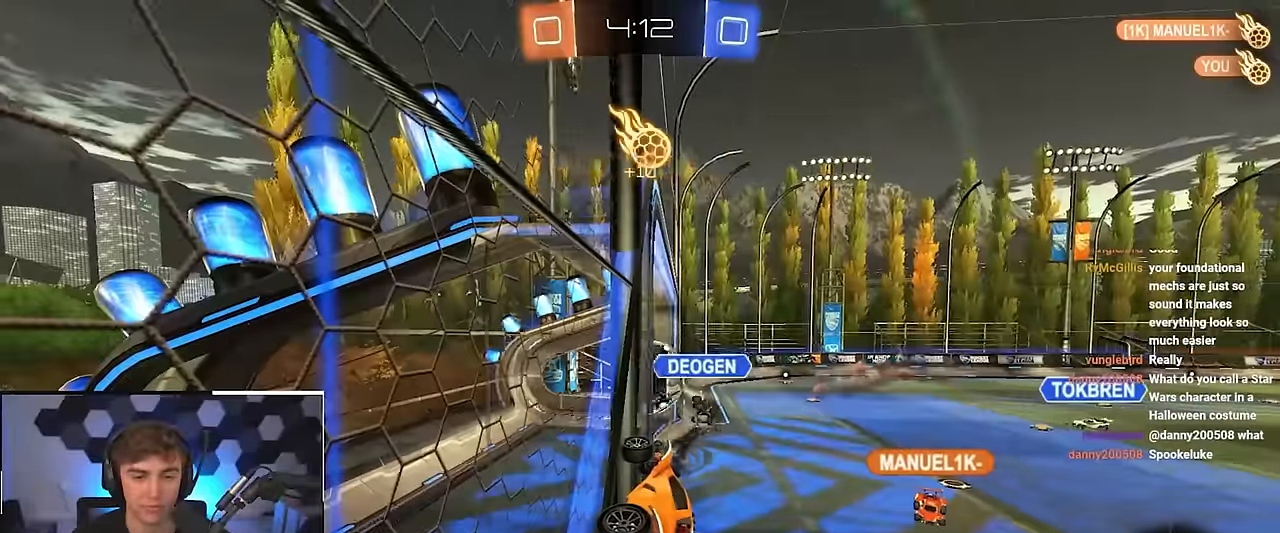
{"buttons": [], "left_stick": "down", "right_stick": "center", "events": [[50, "left_stick", "up-right"], [333, "left_stick", "center"], [467, "left_stick", "down"]]}
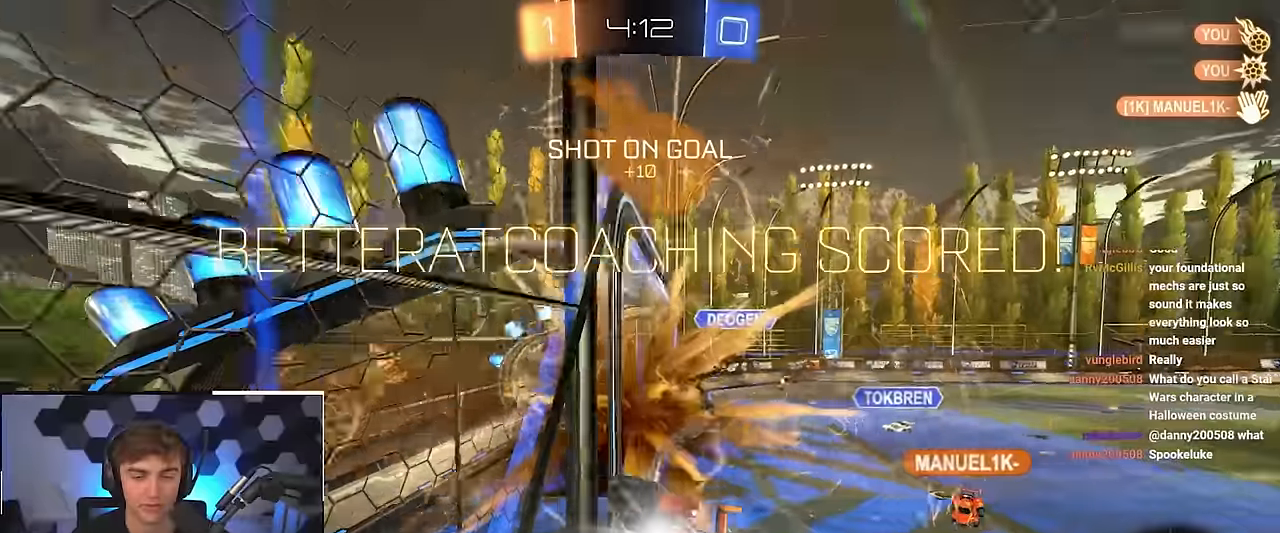
{"buttons": [], "left_stick": "right", "right_stick": "center", "events": [[100, "left_stick", "center"], [483, "left_stick", "right"]]}